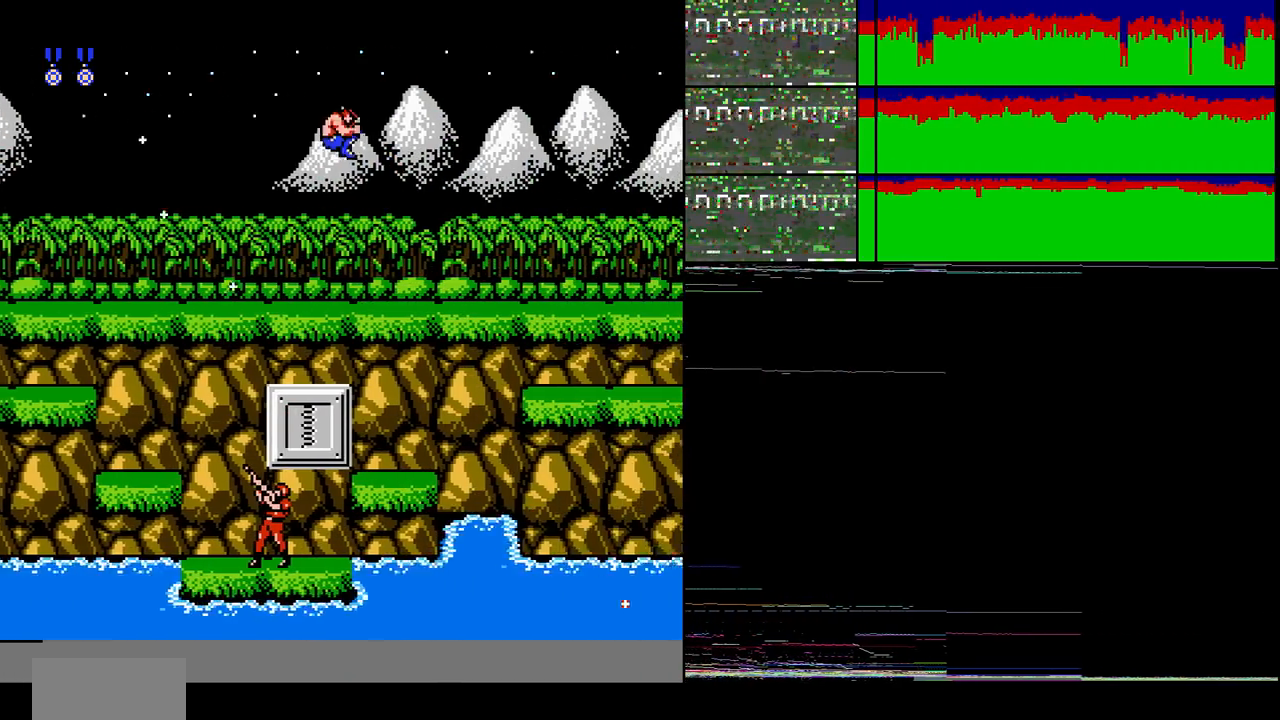
Gameplay with a controller (Nintendo layout); each line is a JSON object with the inputs held at the frame after it. "events" lists button and stick changes between this image and that frame as [ms after this image, input, new state], when the widget could be followed in between. Not read: L3 R3.
{"buttons": [], "events": [[167, "DPAD_RIGHT", "up"], [267, "DPAD_RIGHT", "down"], [334, "DPAD_RIGHT", "up"], [434, "DPAD_RIGHT", "down"], [501, "DPAD_RIGHT", "up"]]}
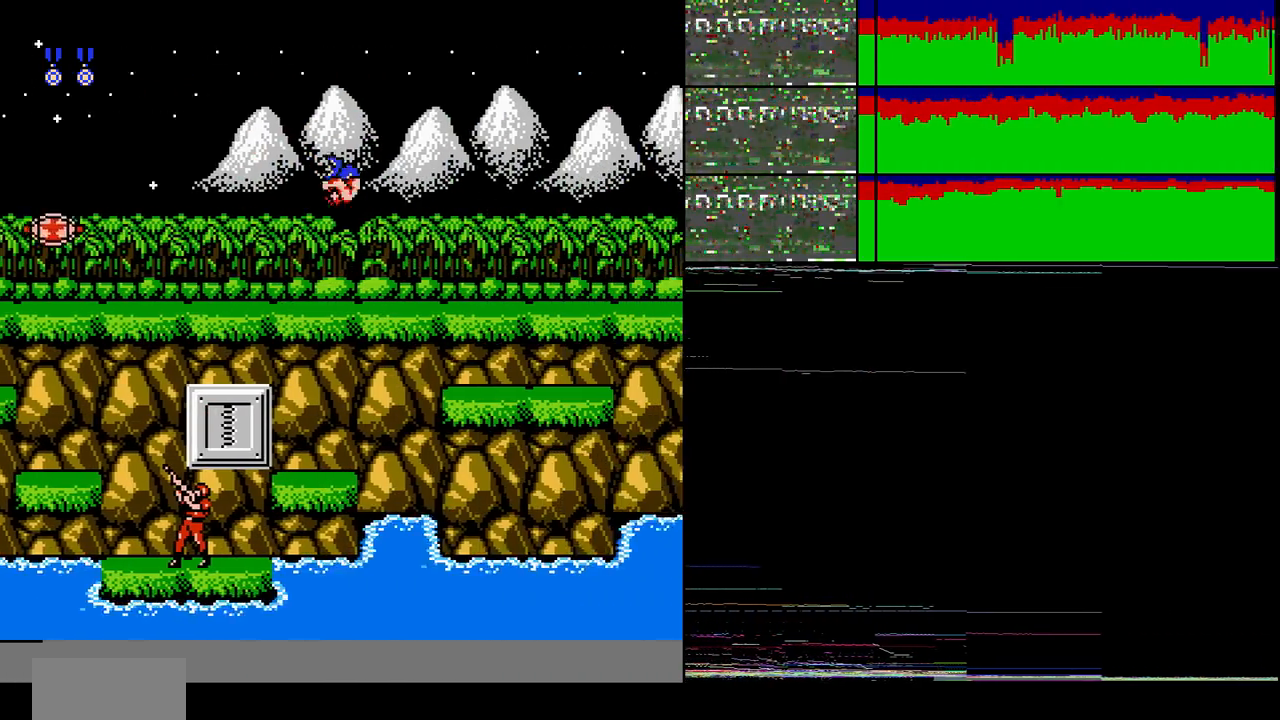
{"buttons": [], "events": [[167, "DPAD_RIGHT", "down"], [500, "DPAD_RIGHT", "up"]]}
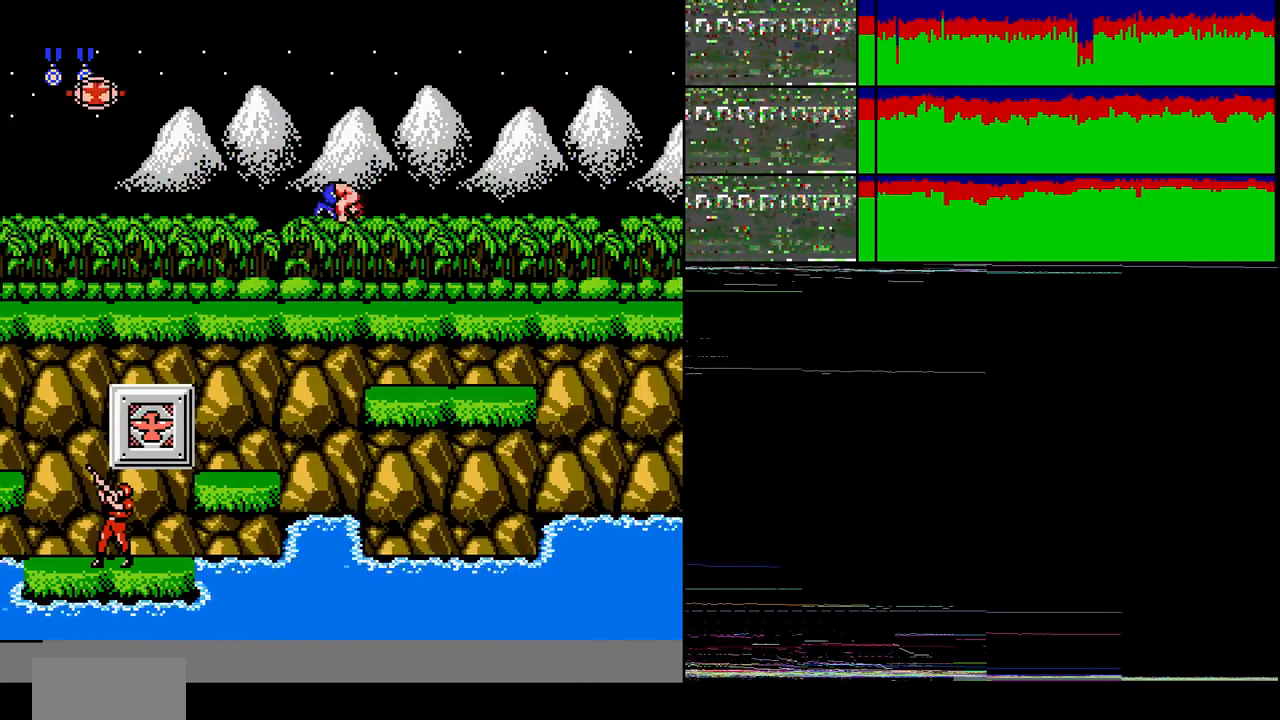
{"buttons": ["DPAD_RIGHT"], "events": [[167, "DPAD_RIGHT", "down"]]}
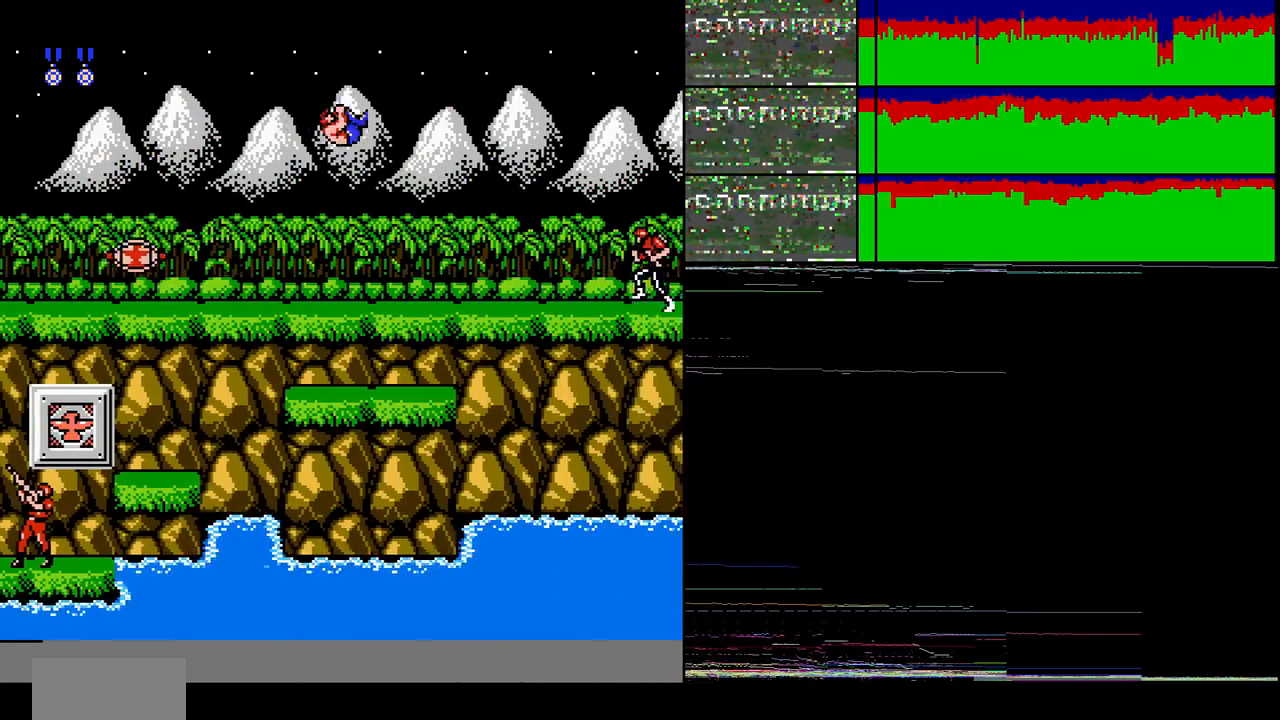
{"buttons": [], "events": [[167, "DPAD_RIGHT", "up"], [267, "DPAD_RIGHT", "down"], [333, "DPAD_RIGHT", "up"]]}
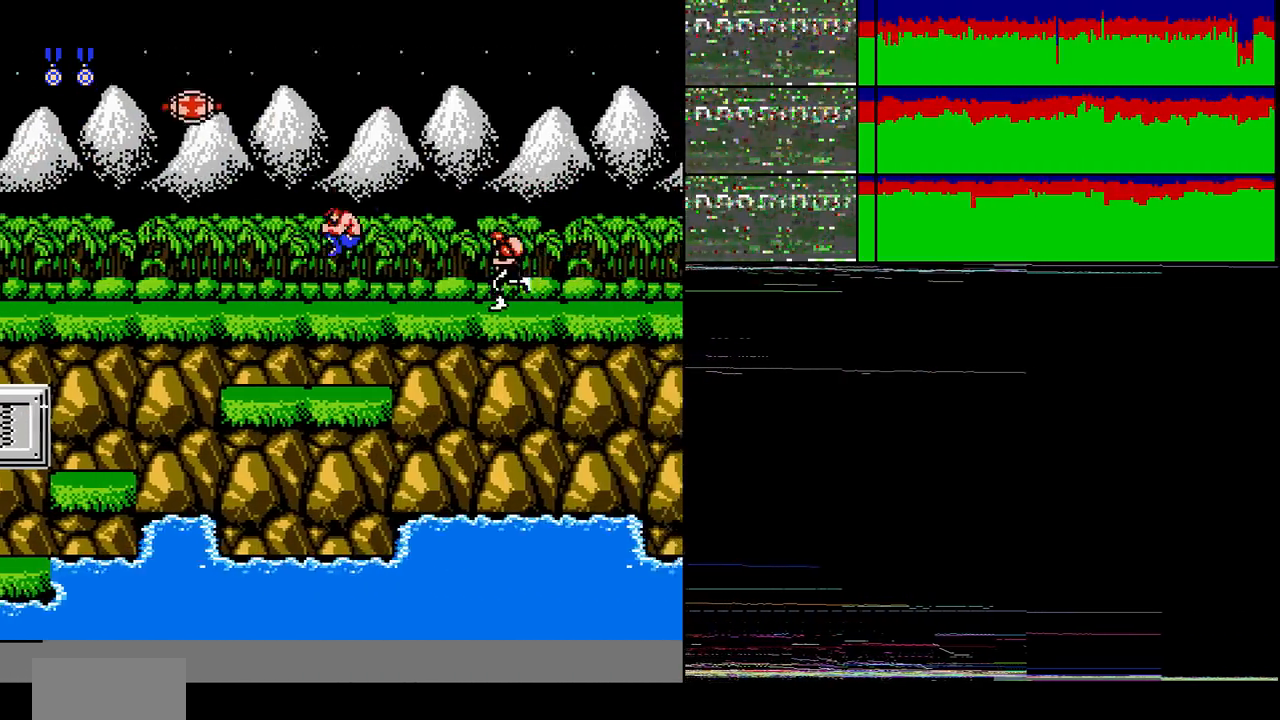
{"buttons": ["DPAD_RIGHT"], "events": [[167, "DPAD_RIGHT", "down"]]}